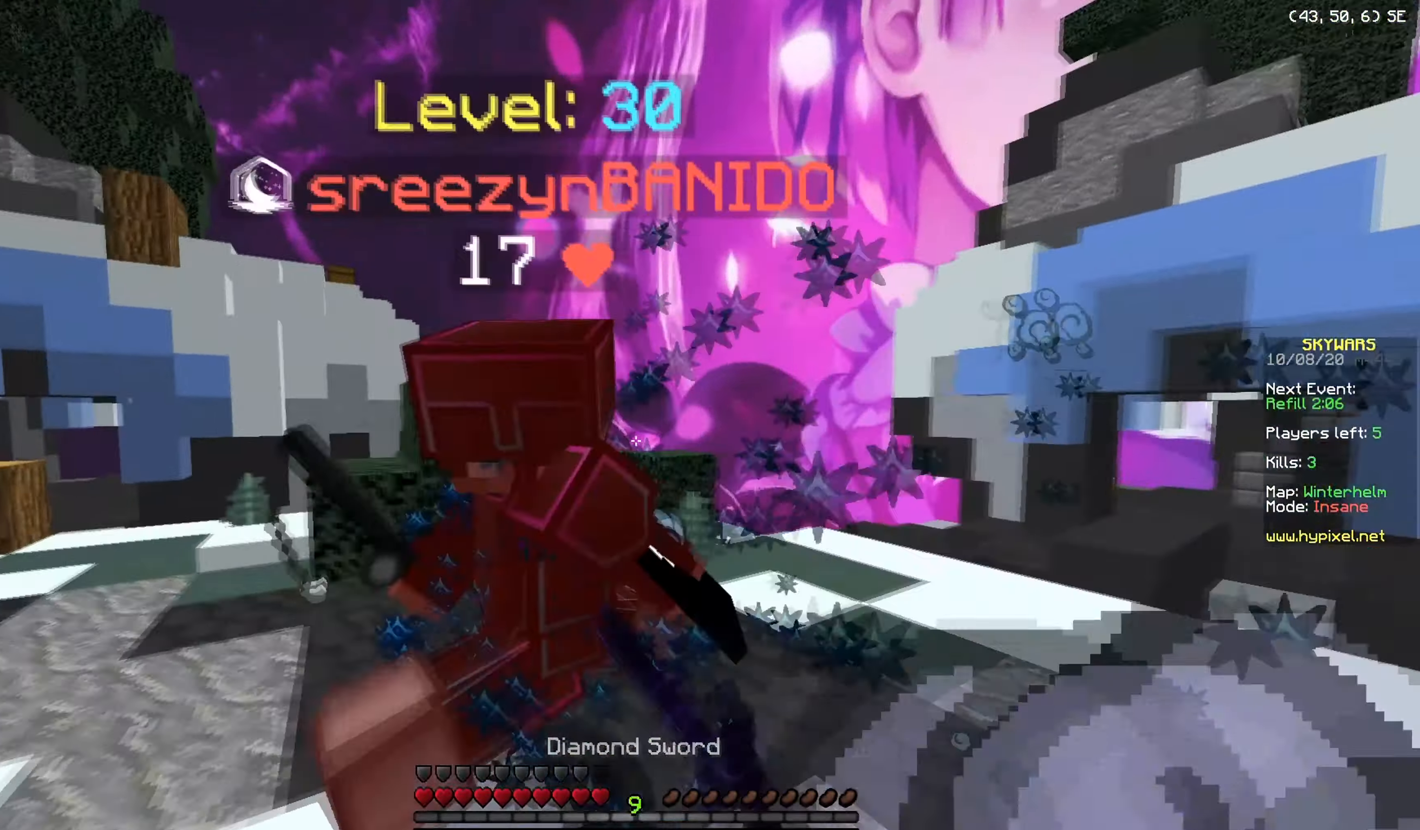
Gameplay with keyboard and mouse; each line is a JSON object with the keys and mouse buttons held at the frame after it. "events" lists presses ("down") and releases ("up") of "a", "d", "s", "w", "mouse_left" and "mouse_right" between this image and that frame as [ms after this image, input, new state], when the widget could be followed in between. "mouse_left", "mouse_right" = the "left", "right" buttons of the "mouse" list. No other keys are recorded. Fast repeated clicks can show as one long hold. Mouse movement is not recorded.
{"keys": ["a", "w"], "mouse": ["left"], "events": [[16, "mouse_left", "down"], [100, "mouse_left", "up"], [167, "mouse_left", "down"], [250, "mouse_left", "up"], [317, "mouse_left", "down"], [317, "w", "down"], [400, "mouse_left", "up"], [467, "mouse_left", "down"]]}
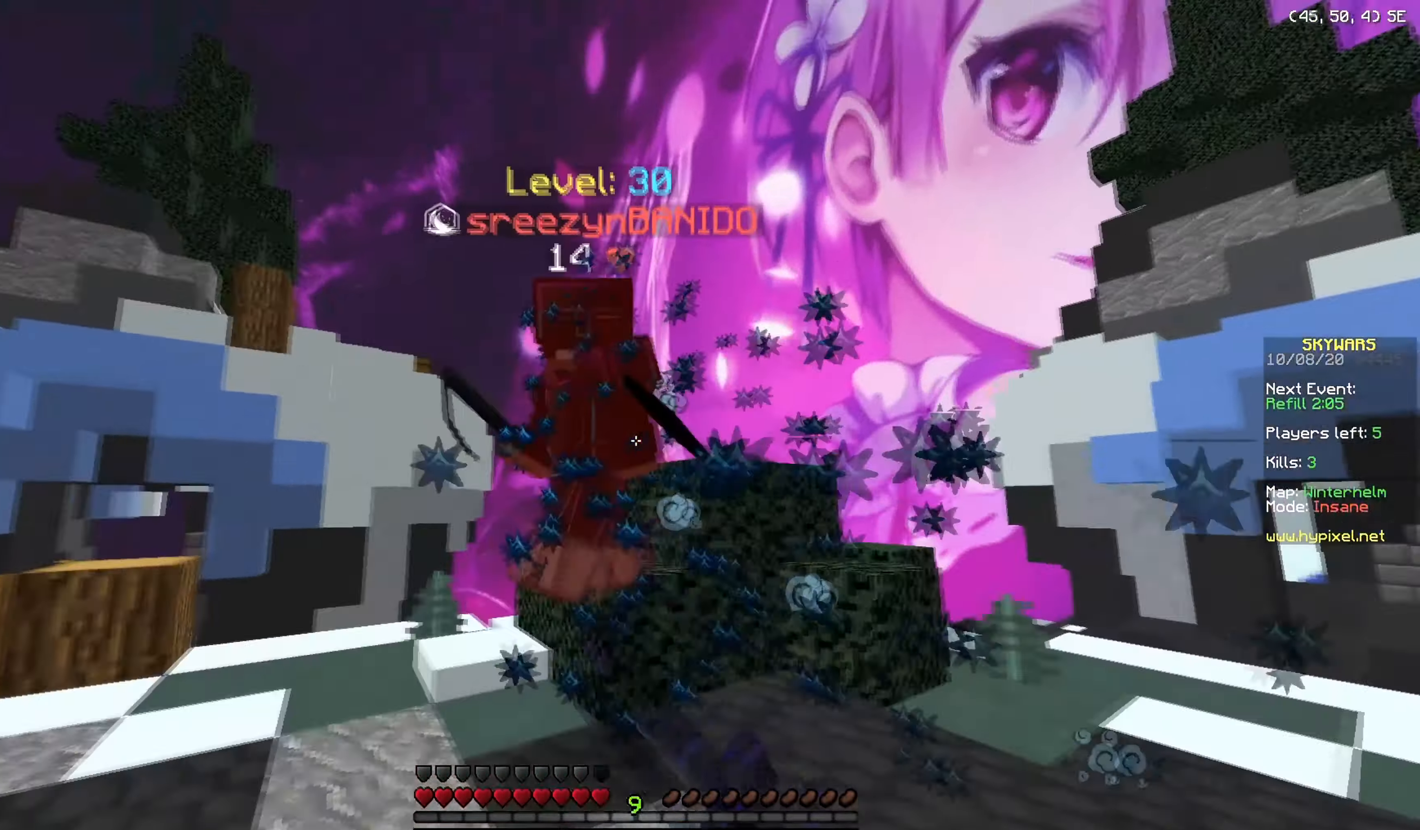
{"keys": ["a", "w"], "mouse": ["left"], "events": [[50, "mouse_left", "up"], [117, "mouse_left", "down"], [351, "mouse_left", "up"], [417, "mouse_left", "down"]]}
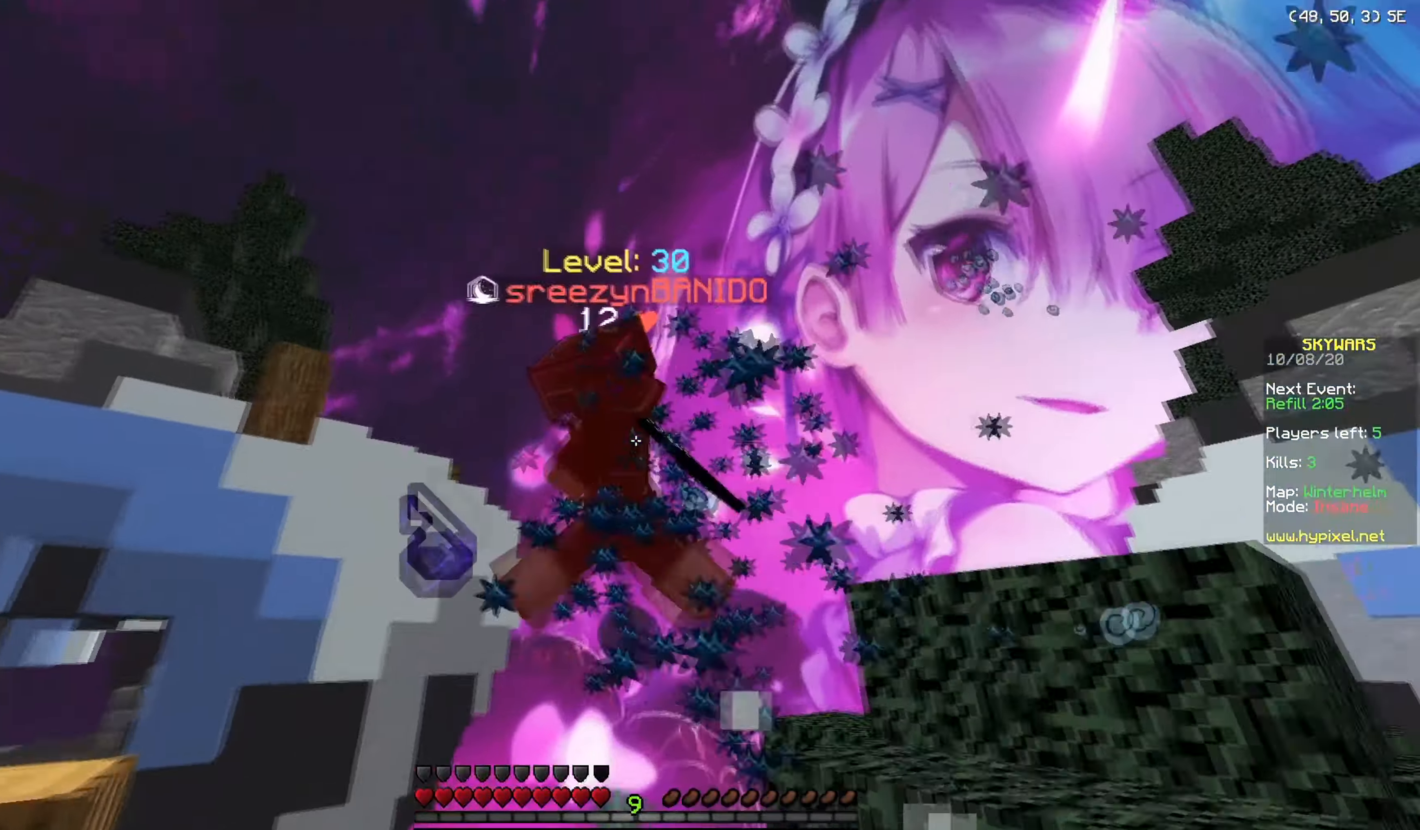
{"keys": [], "mouse": [], "events": [[450, "mouse_left", "up"], [450, "w", "up"], [500, "a", "up"]]}
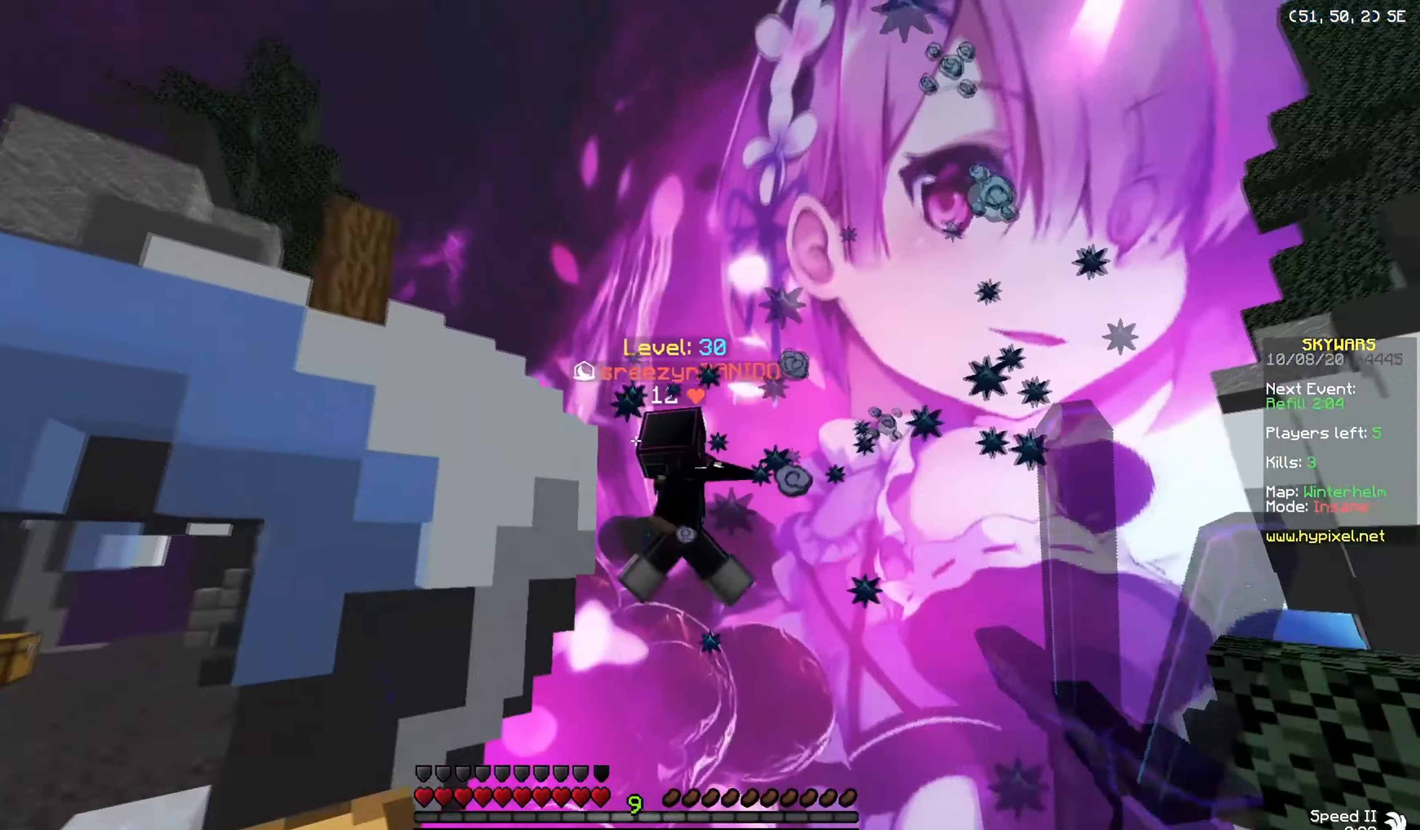
{"keys": [], "mouse": [], "events": [[17, "mouse_left", "down"], [17, "s", "down"], [100, "mouse_left", "up"], [100, "s", "up"]]}
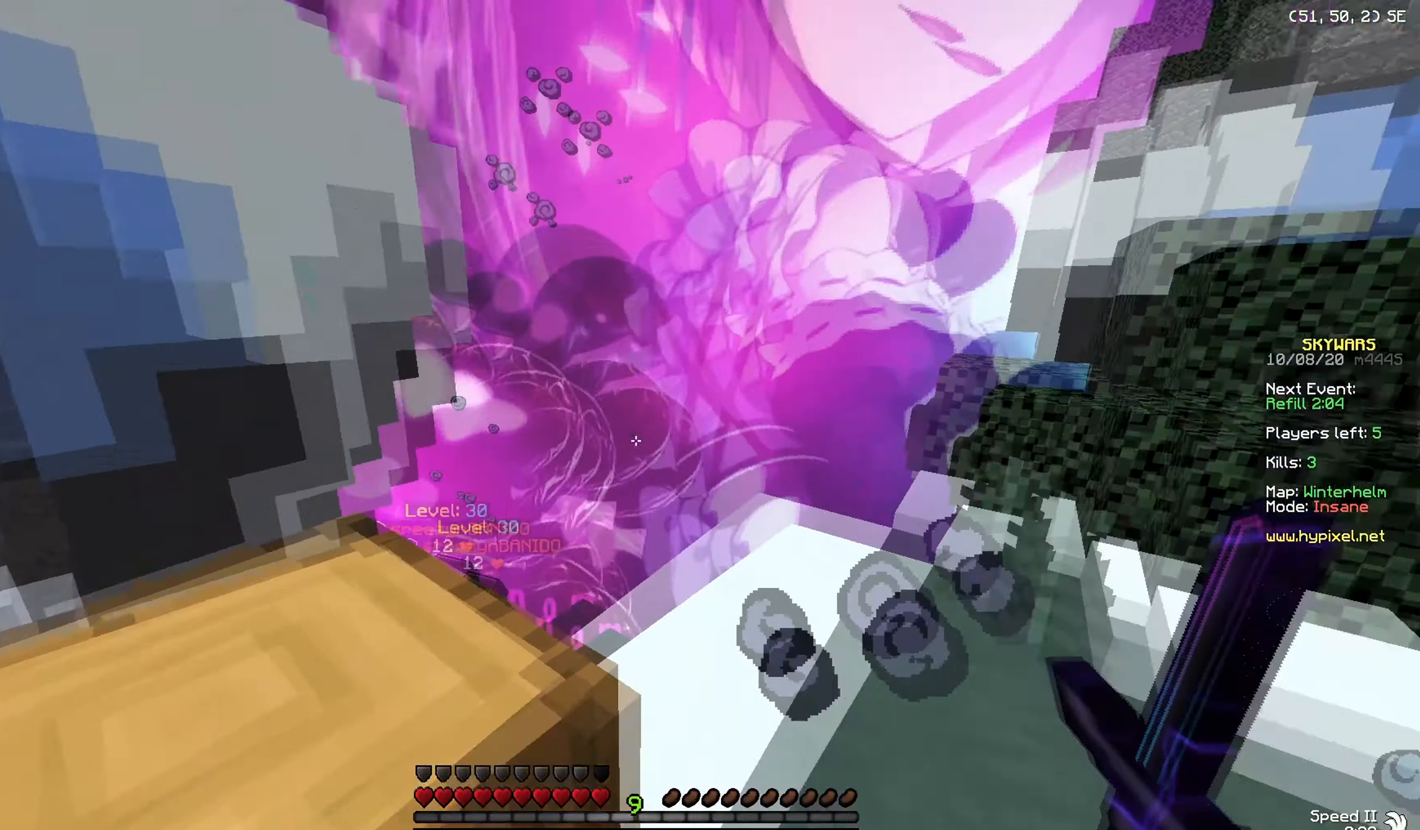
{"keys": ["w"], "mouse": [], "events": [[217, "w", "down"]]}
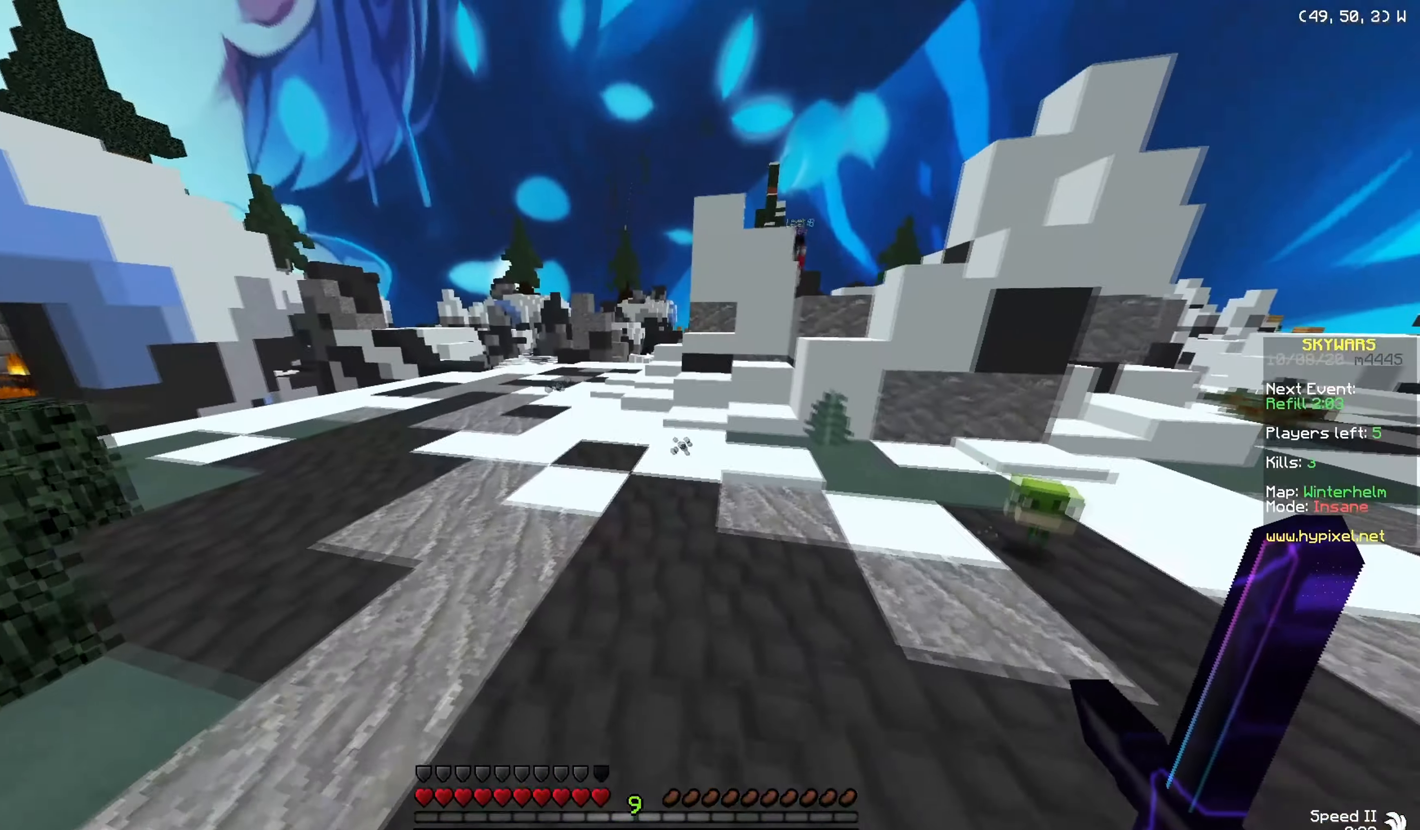
{"keys": ["a"], "mouse": [], "events": [[266, "a", "down"], [483, "w", "up"]]}
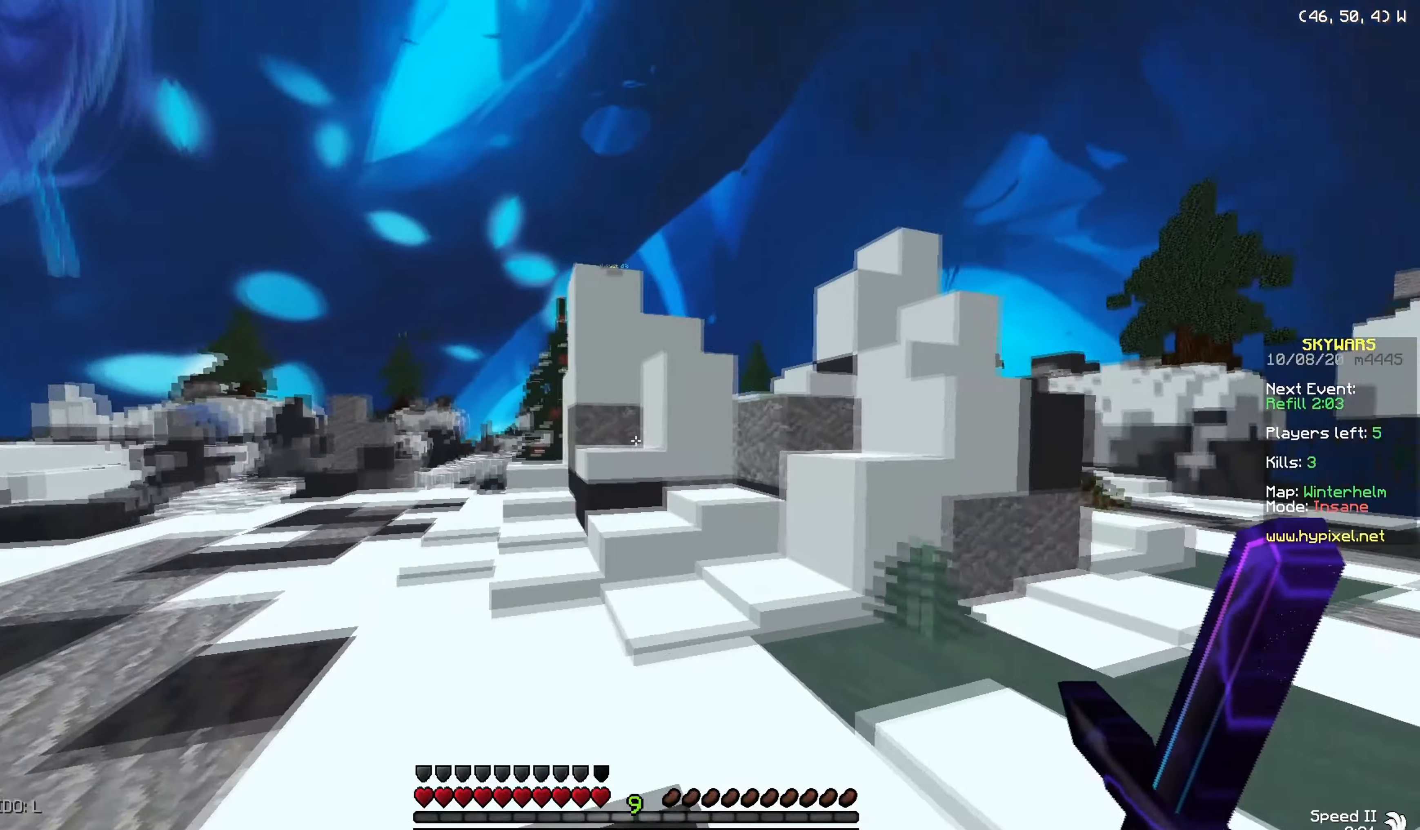
{"keys": ["a", "w"], "mouse": [], "events": [[501, "w", "down"]]}
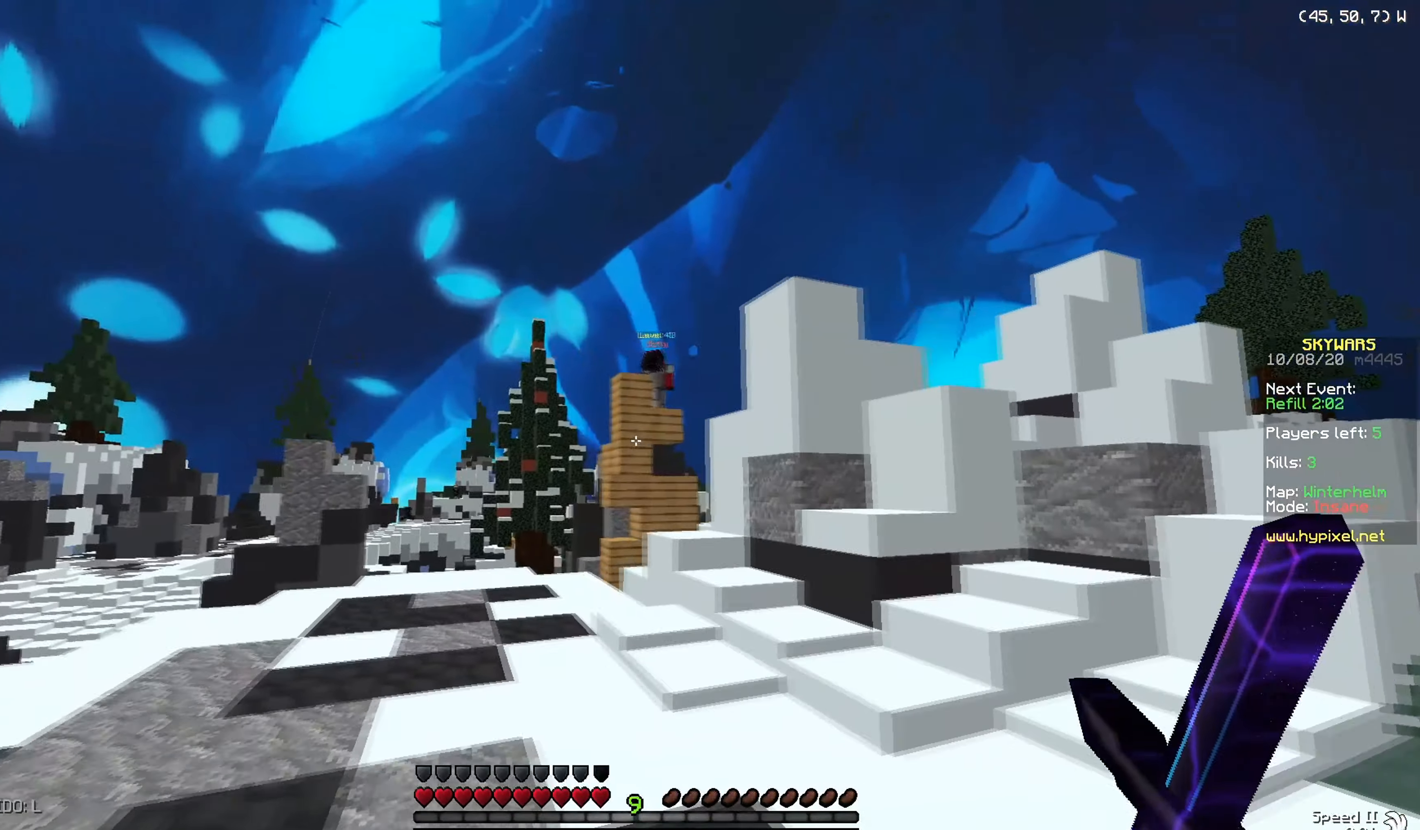
{"keys": [], "mouse": [], "events": [[150, "a", "up"], [233, "w", "up"]]}
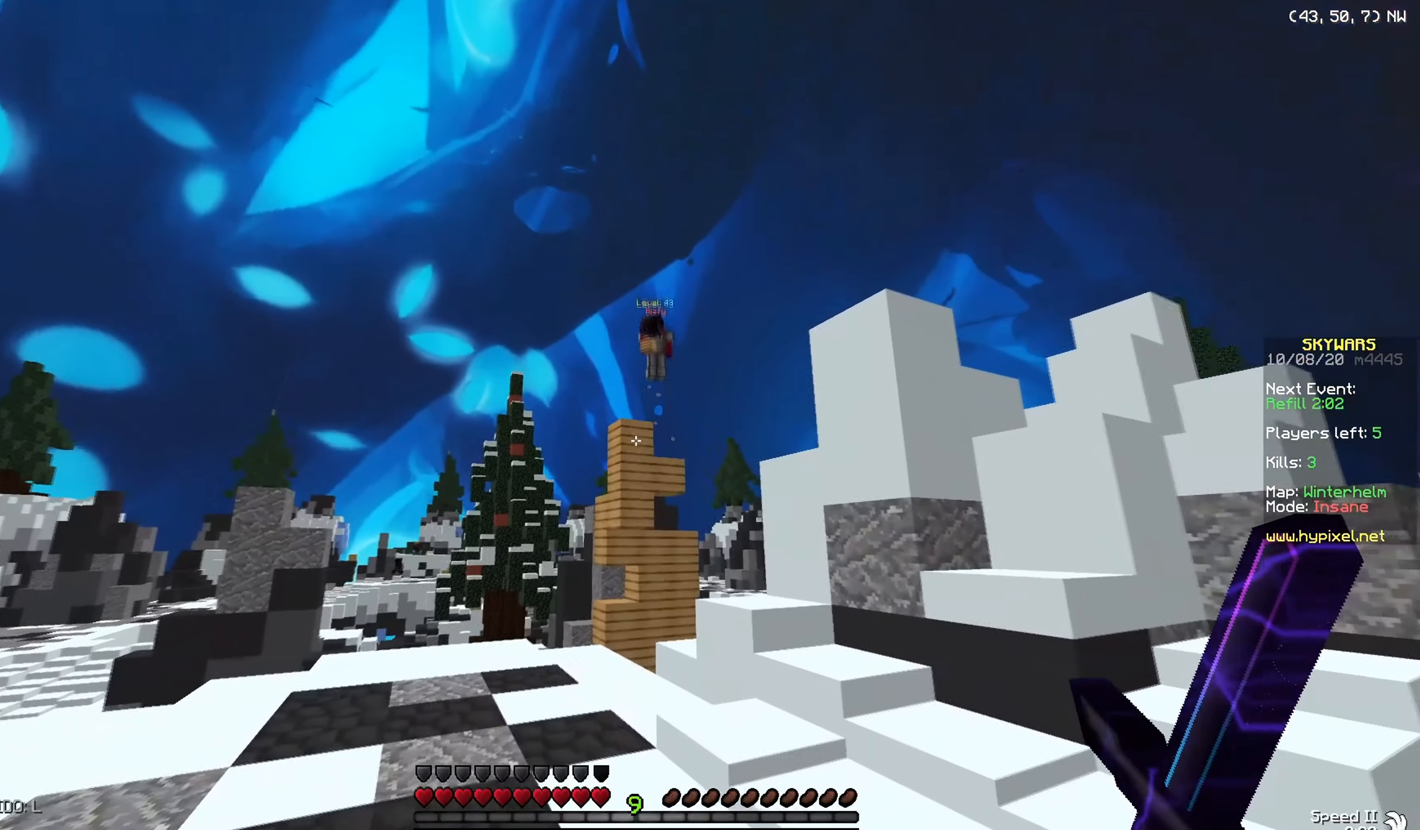
{"keys": [], "mouse": [], "events": []}
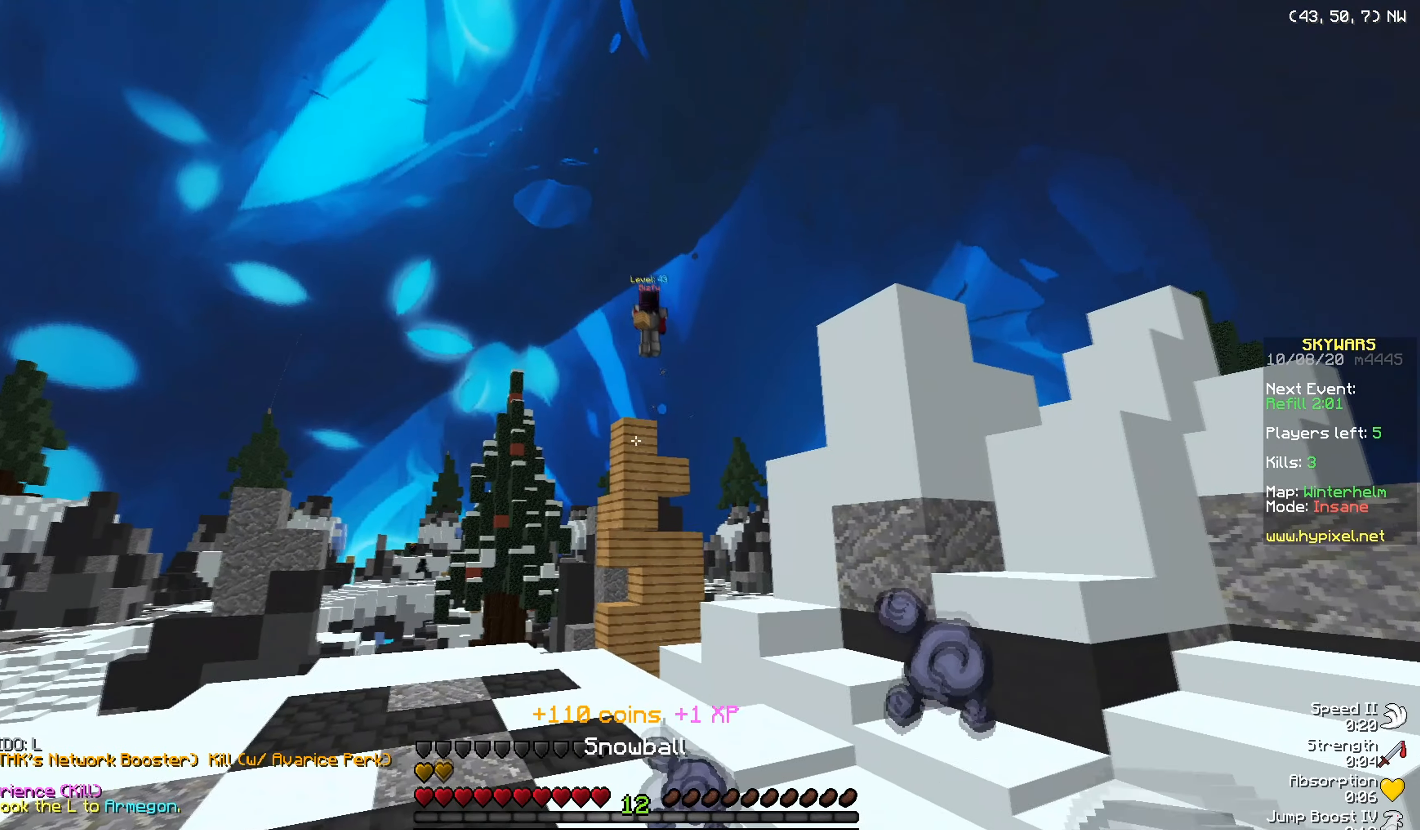
{"keys": ["d", "s"], "mouse": [], "events": [[50, "d", "down"], [300, "s", "down"]]}
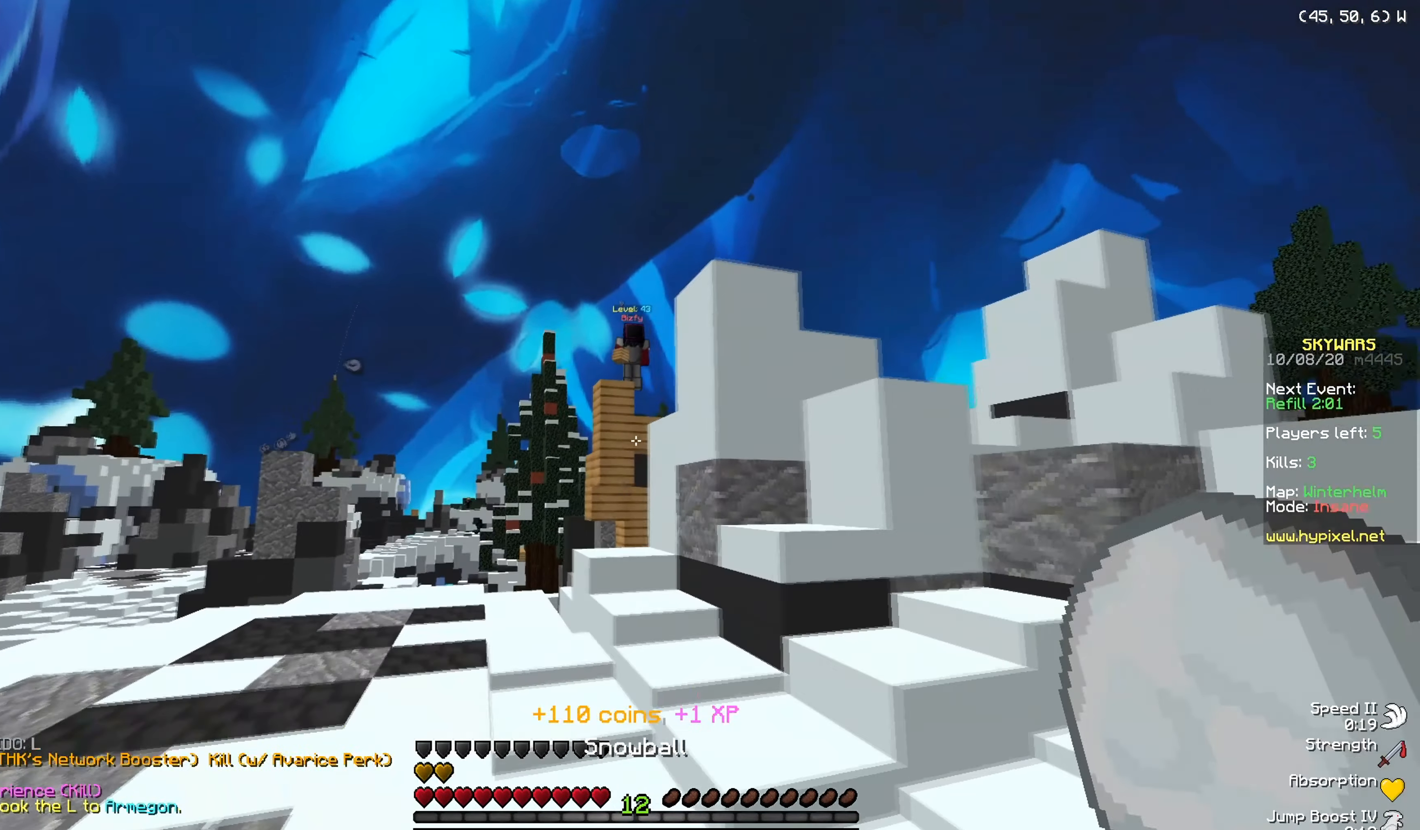
{"keys": [], "mouse": [], "events": [[33, "d", "up"], [150, "s", "up"]]}
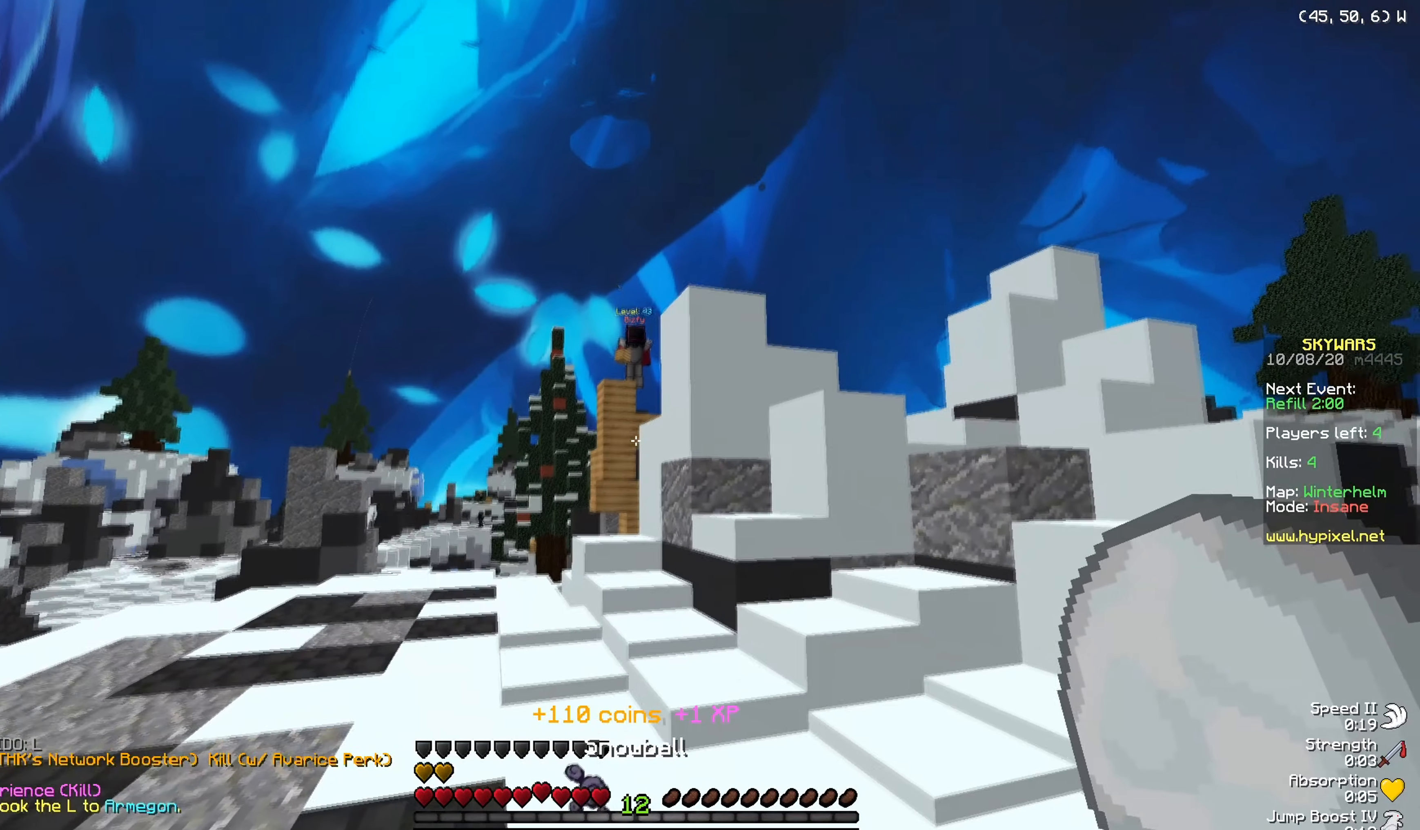
{"keys": ["a"], "mouse": [], "events": [[467, "a", "down"]]}
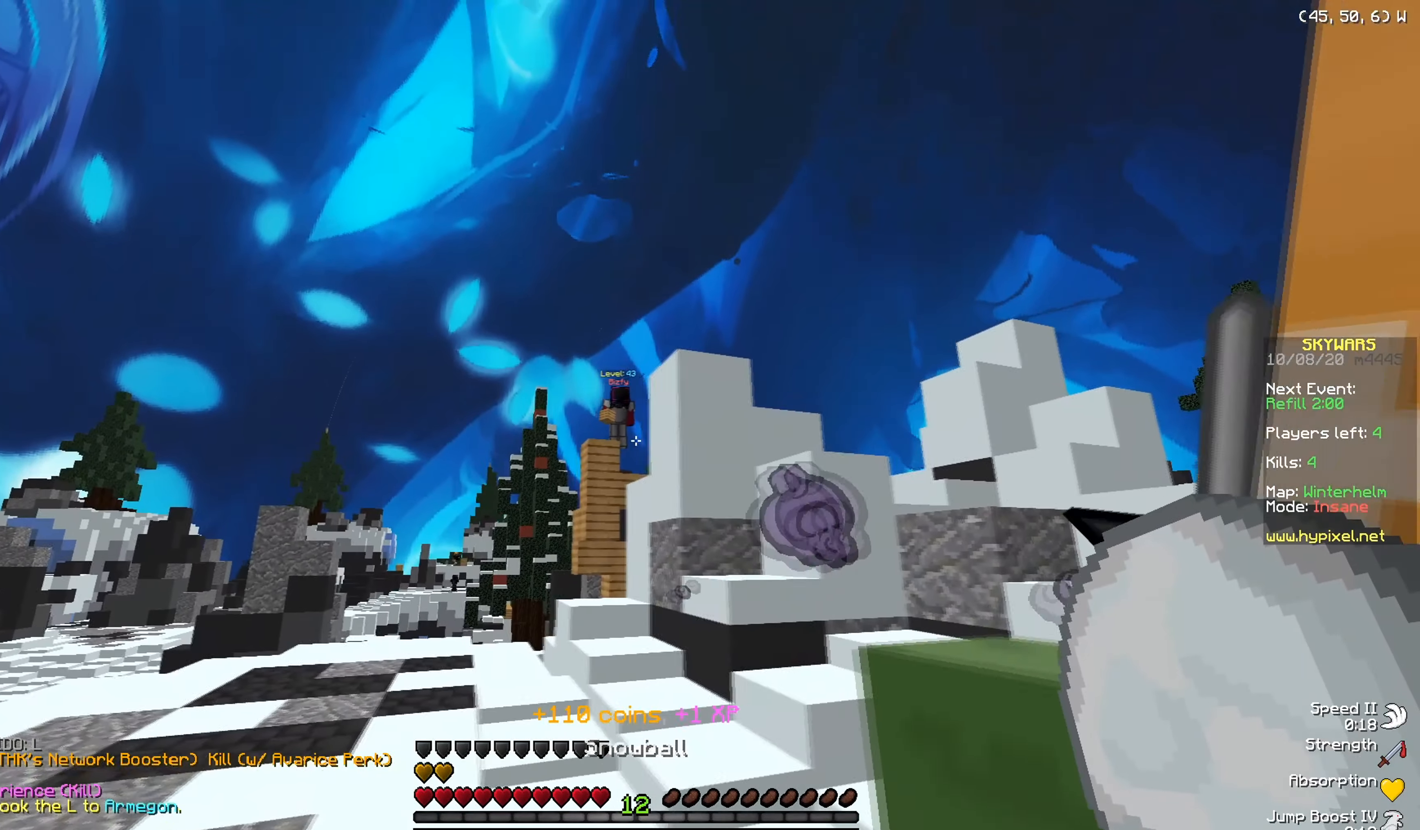
{"keys": [], "mouse": [], "events": [[167, "a", "up"]]}
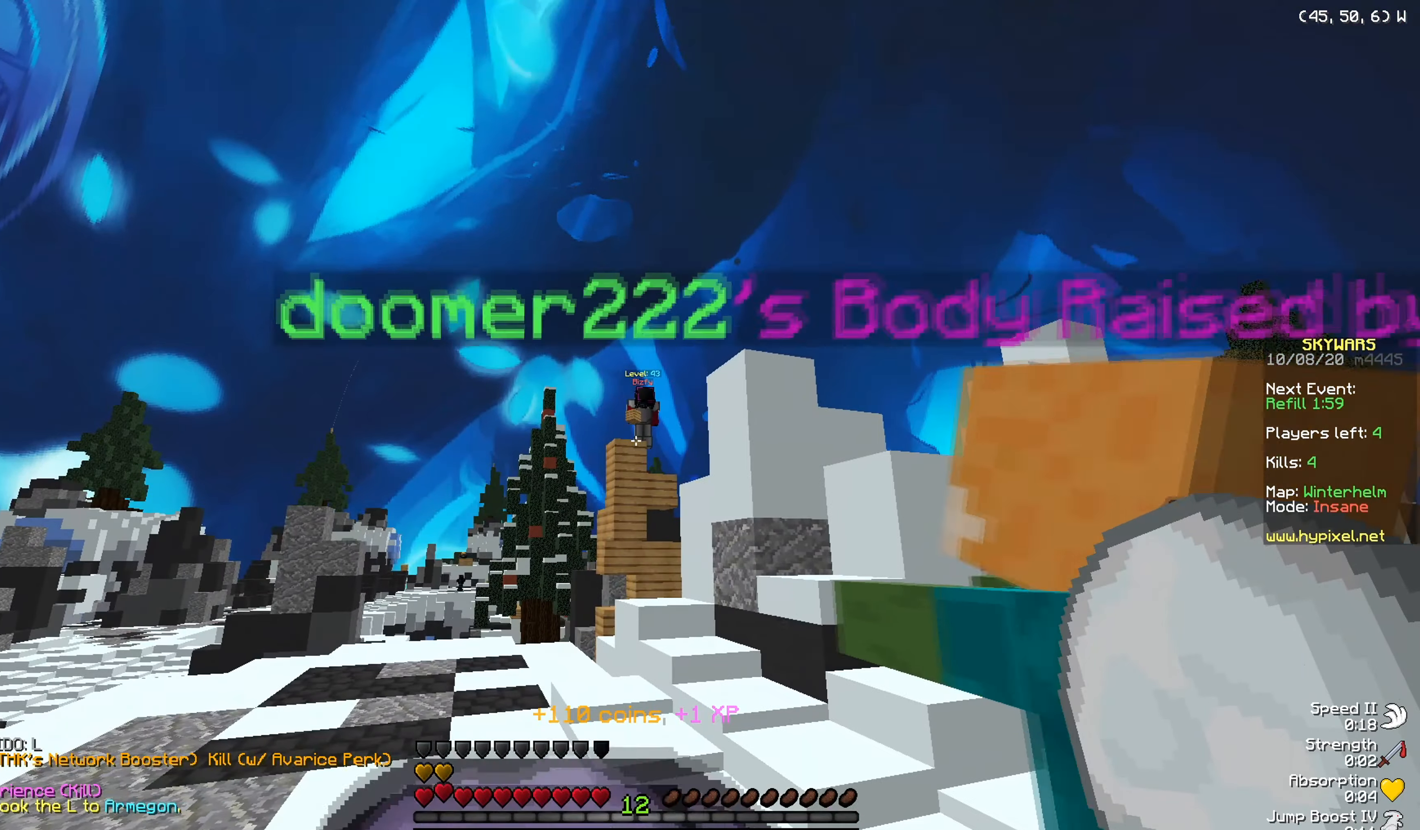
{"keys": ["w"], "mouse": ["right"], "events": [[67, "a", "down"], [266, "w", "down"], [349, "a", "up"], [466, "mouse_right", "down"]]}
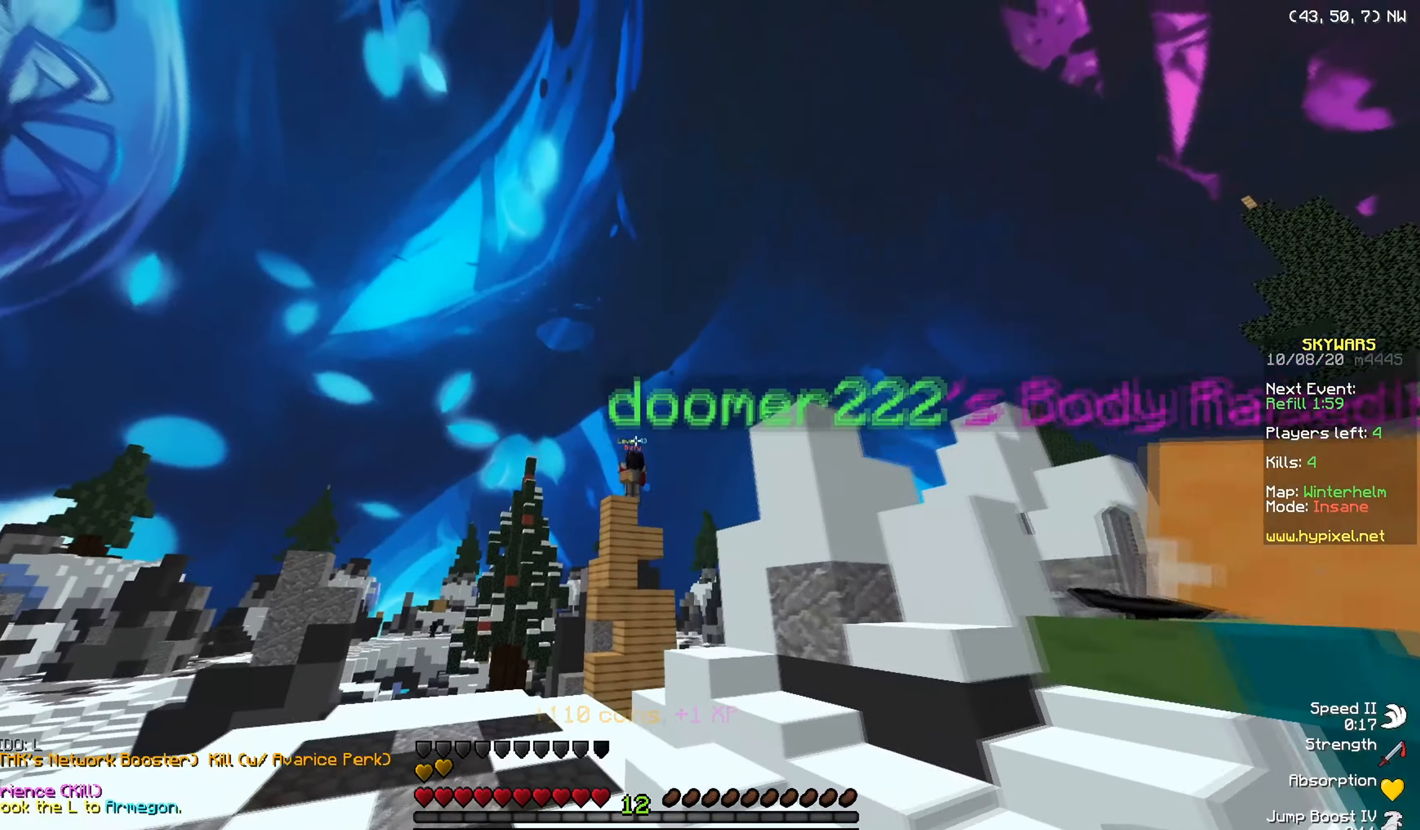
{"keys": ["w"], "mouse": [], "events": [[16, "a", "down"], [100, "mouse_right", "up"], [250, "a", "up"]]}
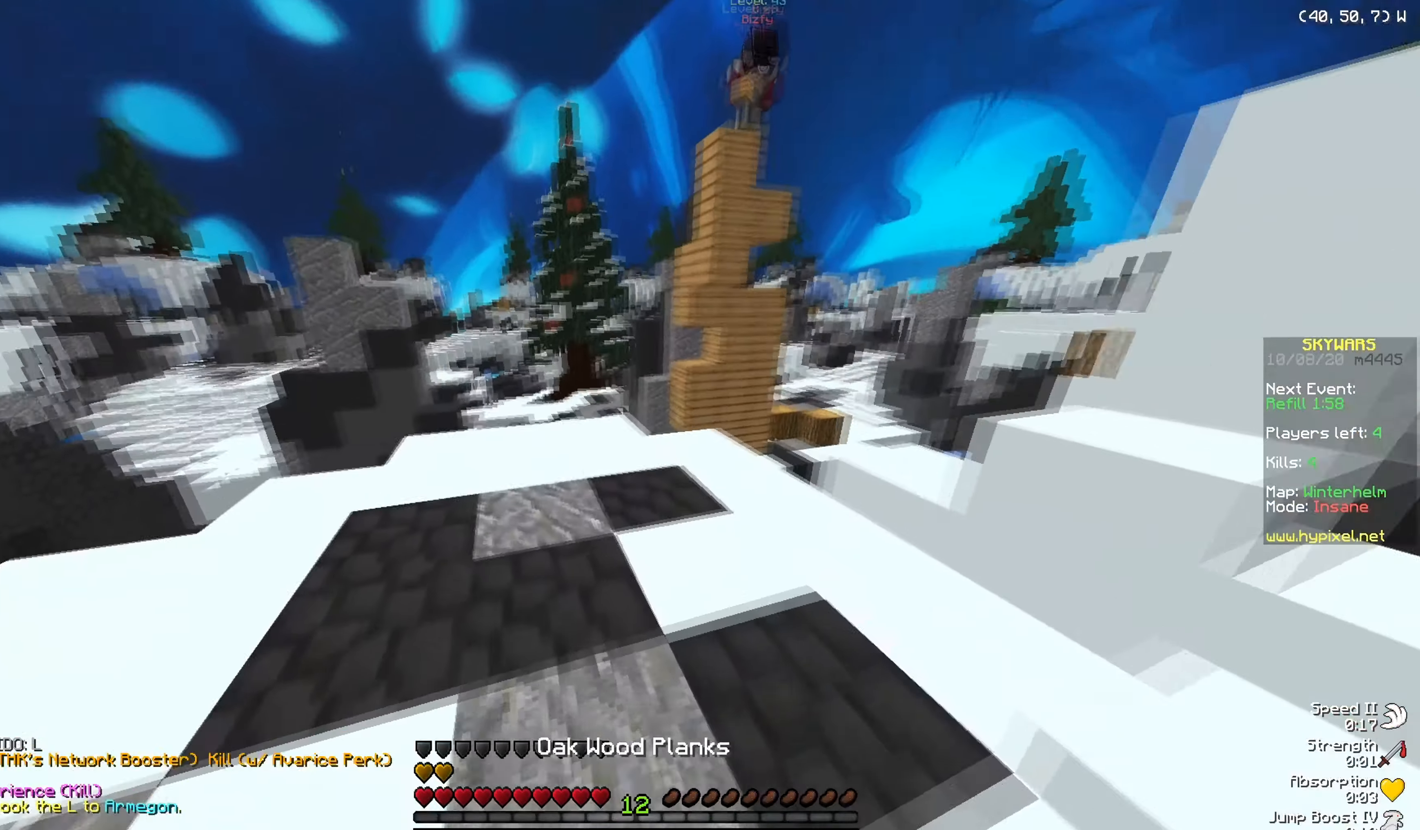
{"keys": ["s"], "mouse": [], "events": [[117, "mouse_right", "down"], [200, "w", "up"], [317, "mouse_right", "up"], [317, "s", "down"]]}
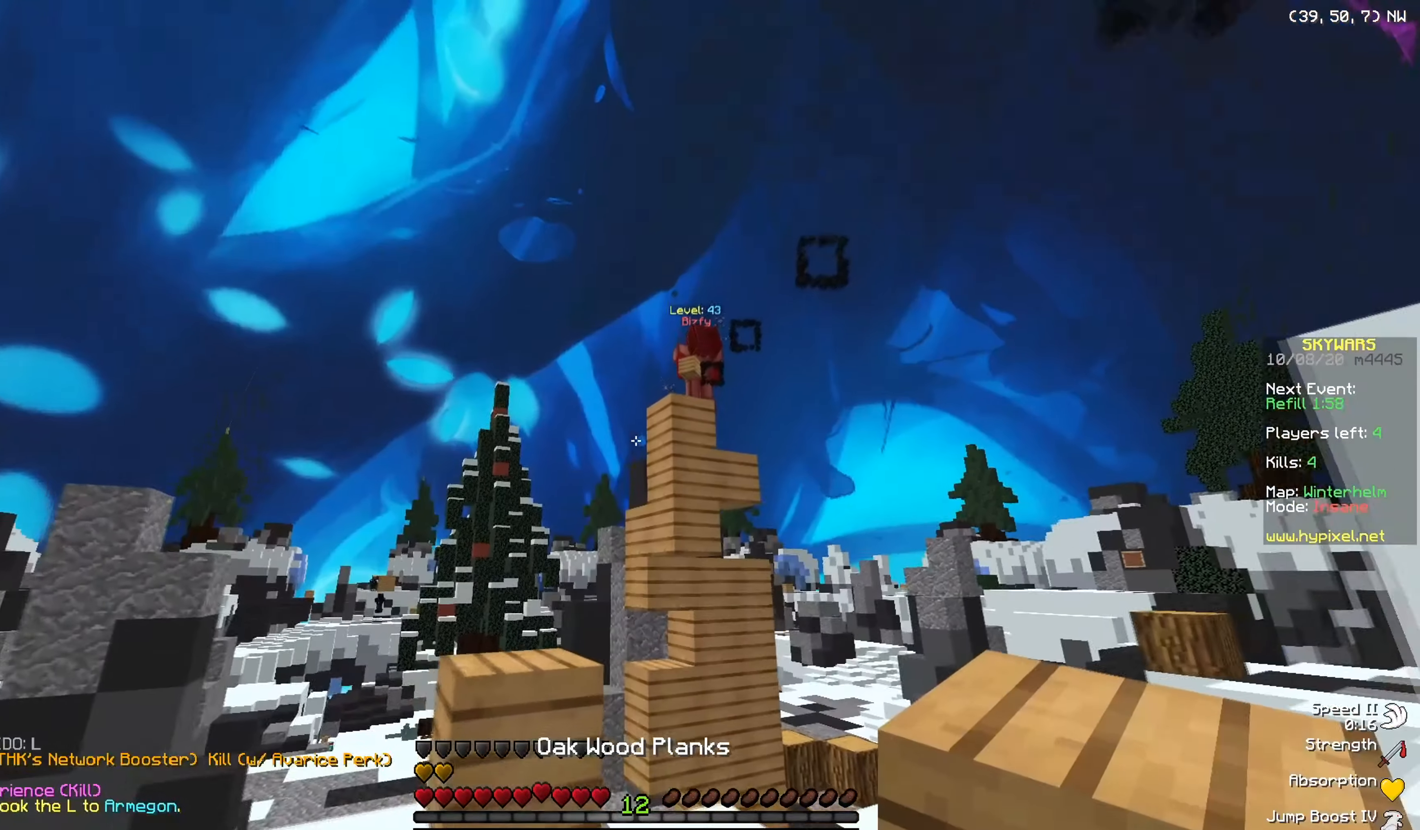
{"keys": [], "mouse": ["right"], "events": [[66, "s", "up"], [367, "mouse_right", "down"]]}
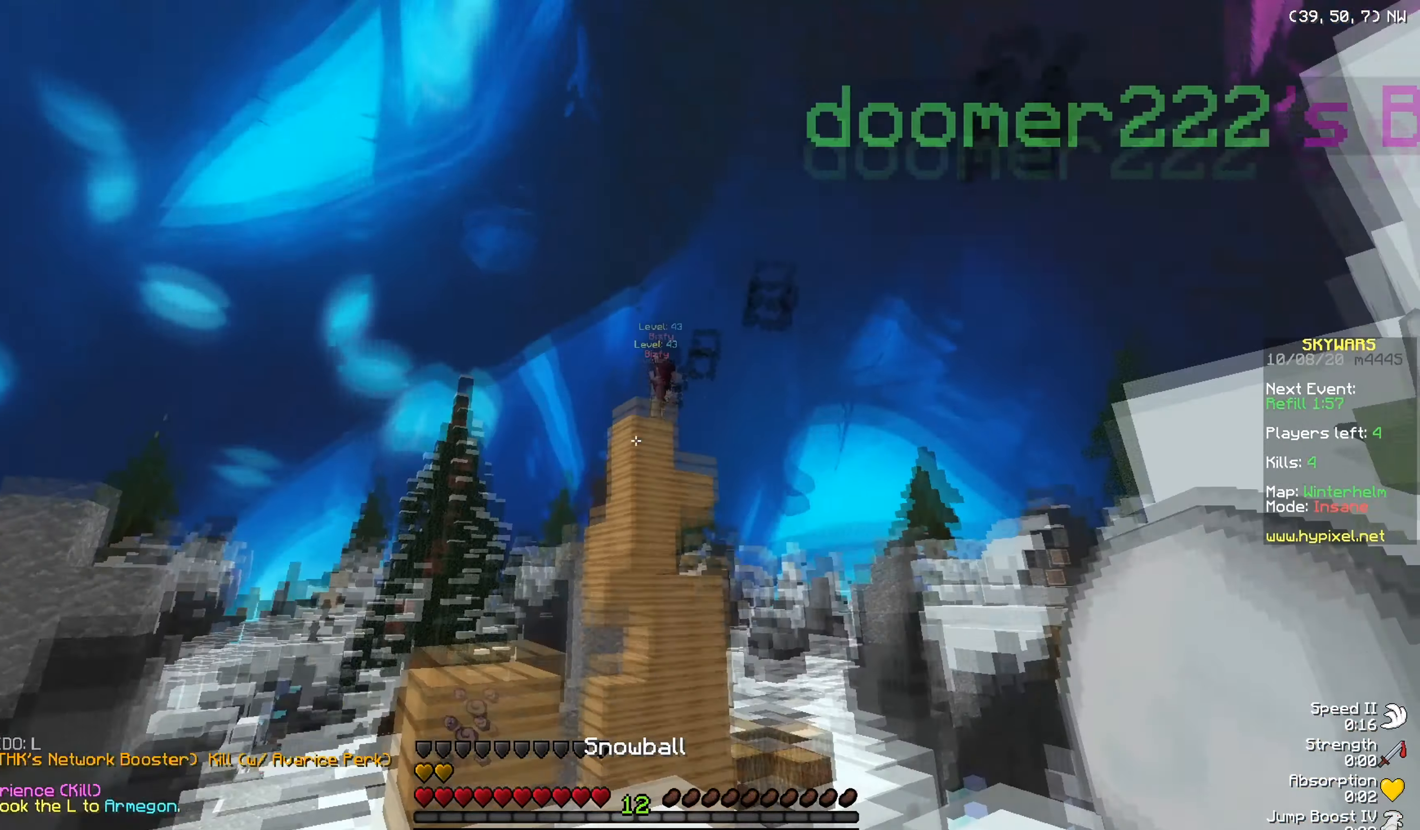
{"keys": ["w"], "mouse": [], "events": [[17, "mouse_right", "up"], [67, "w", "down"]]}
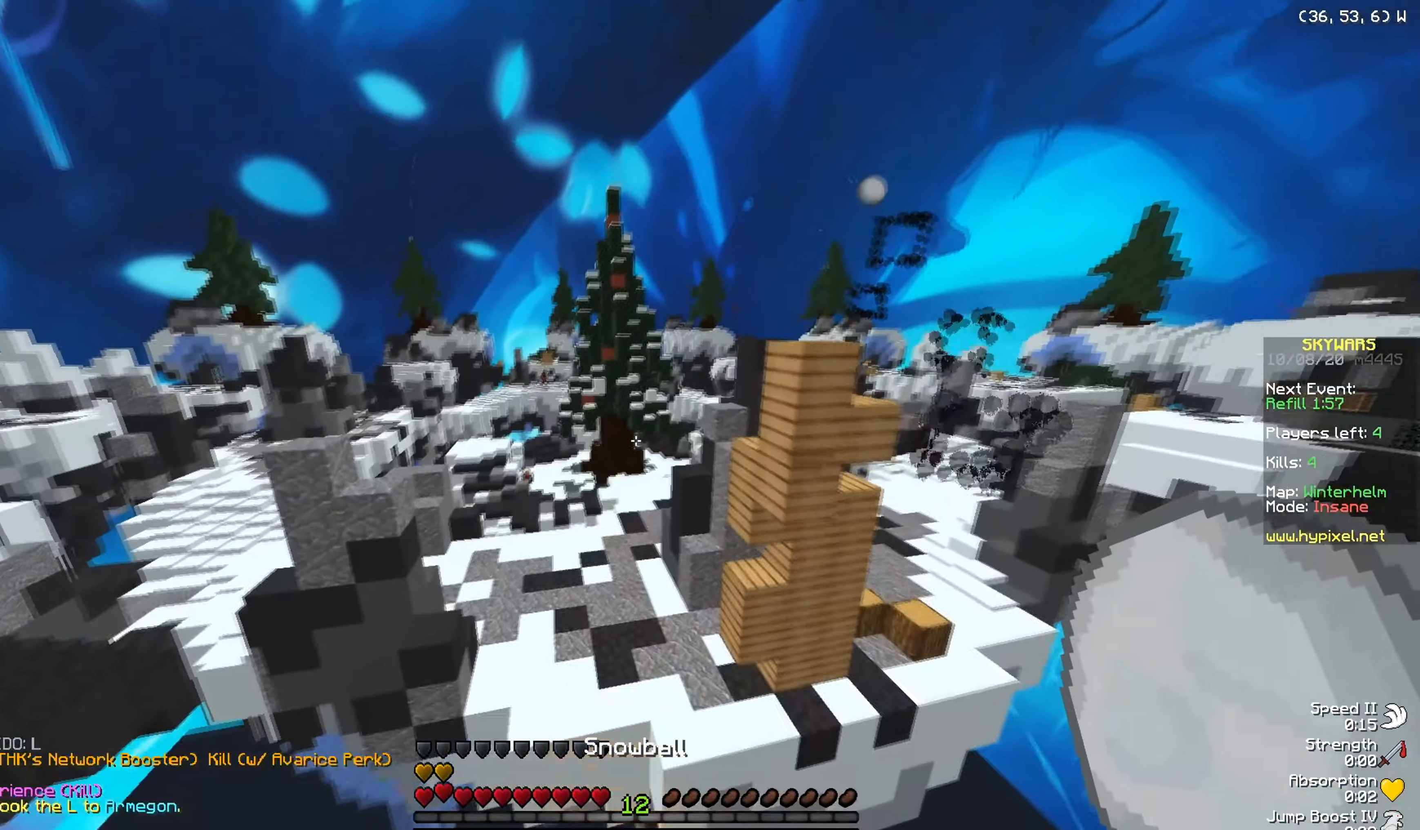
{"keys": ["w"], "mouse": [], "events": []}
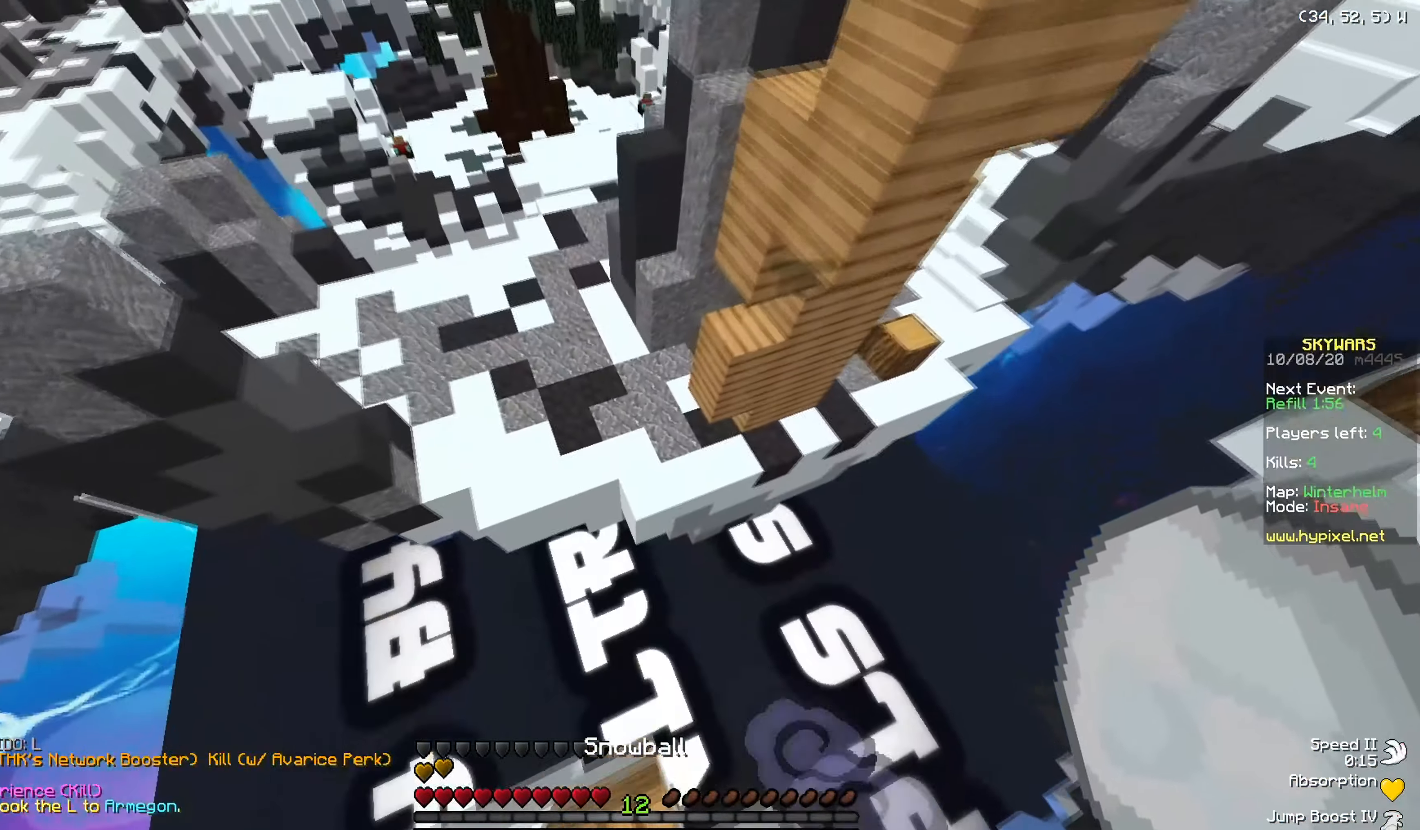
{"keys": ["w"], "mouse": [], "events": []}
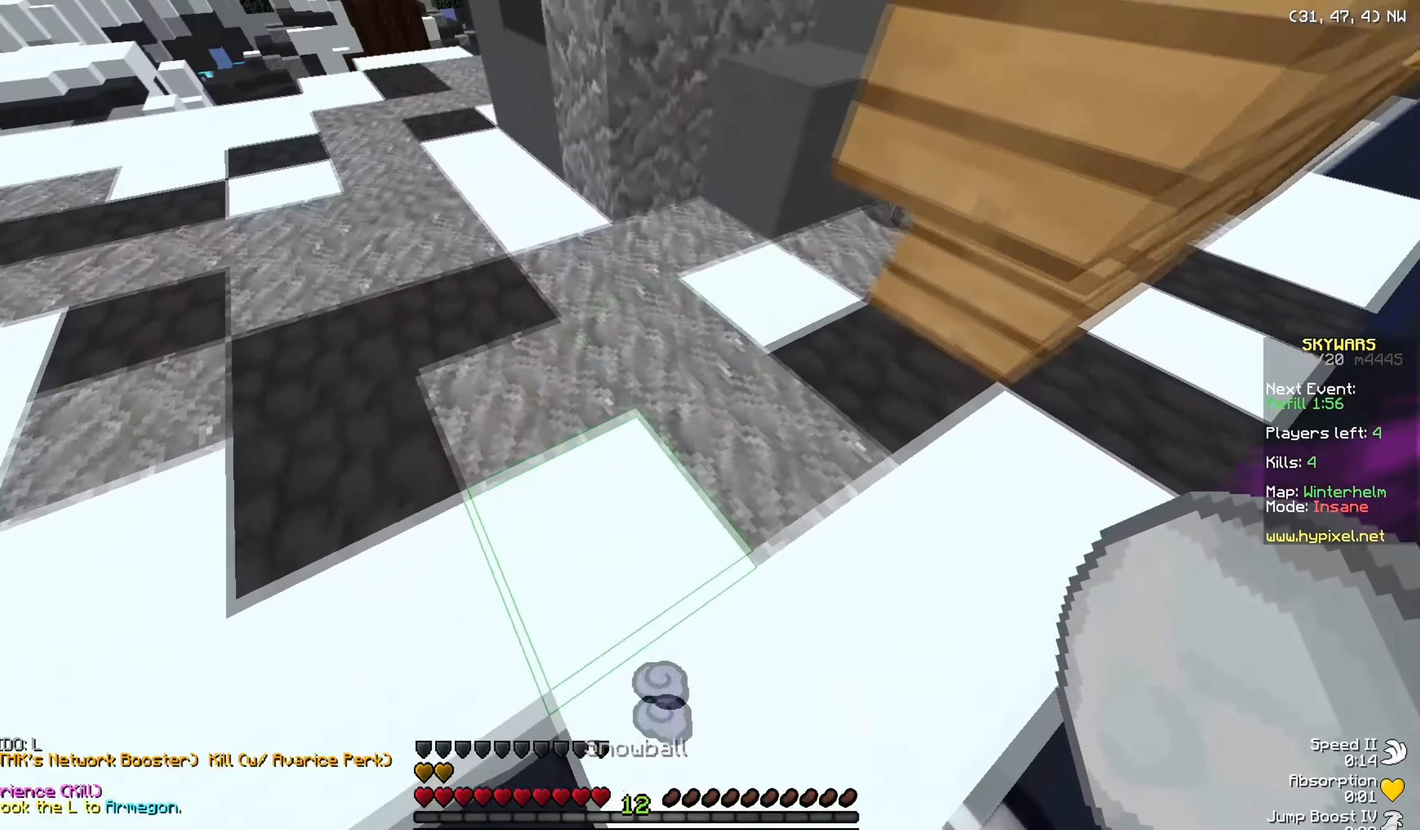
{"keys": ["d", "w"], "mouse": ["left"], "events": [[267, "mouse_right", "down"], [350, "mouse_right", "up"], [417, "d", "down"], [417, "mouse_left", "down"]]}
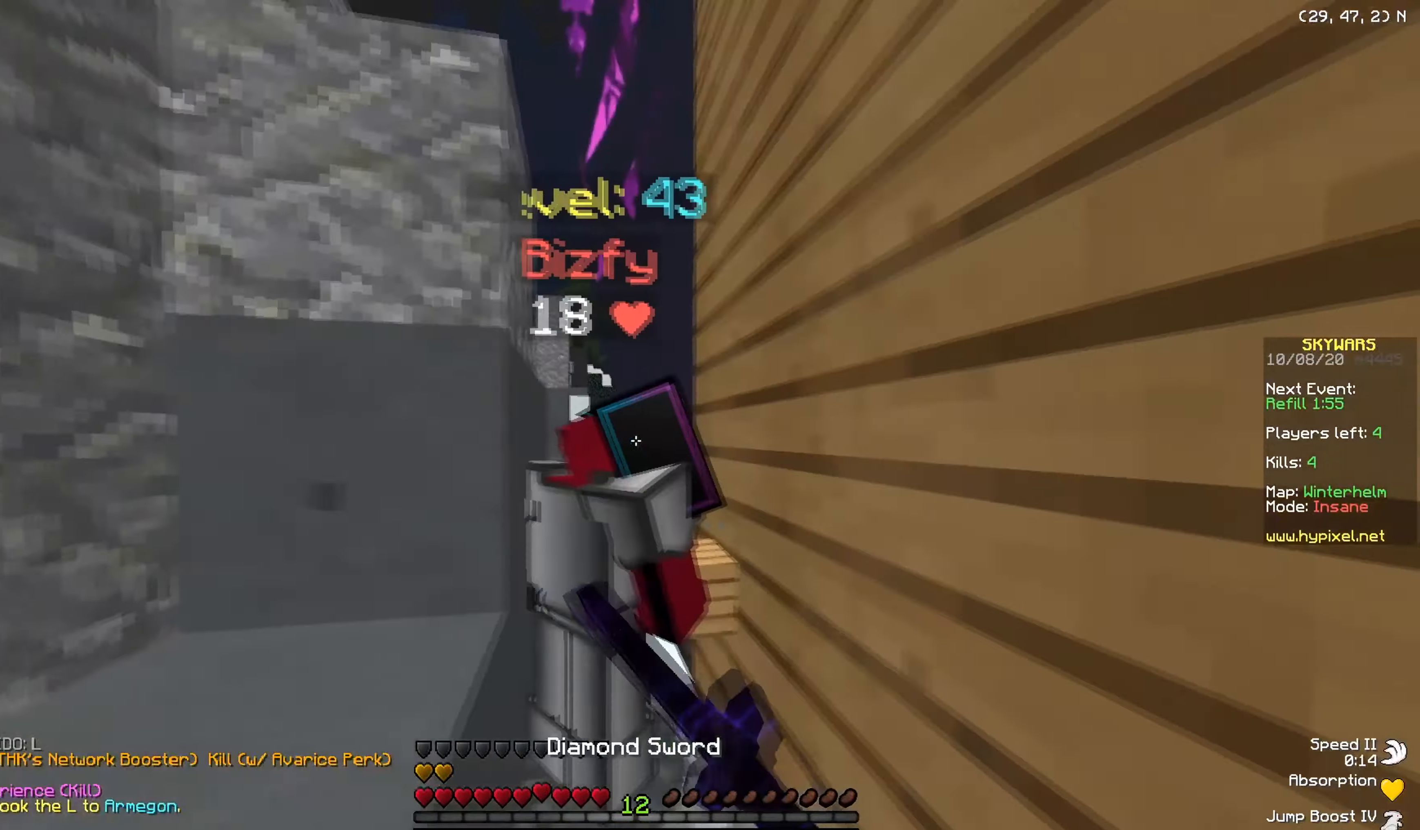
{"keys": ["w"], "mouse": [], "events": [[150, "d", "up"], [150, "w", "up"], [350, "mouse_left", "up"], [467, "w", "down"]]}
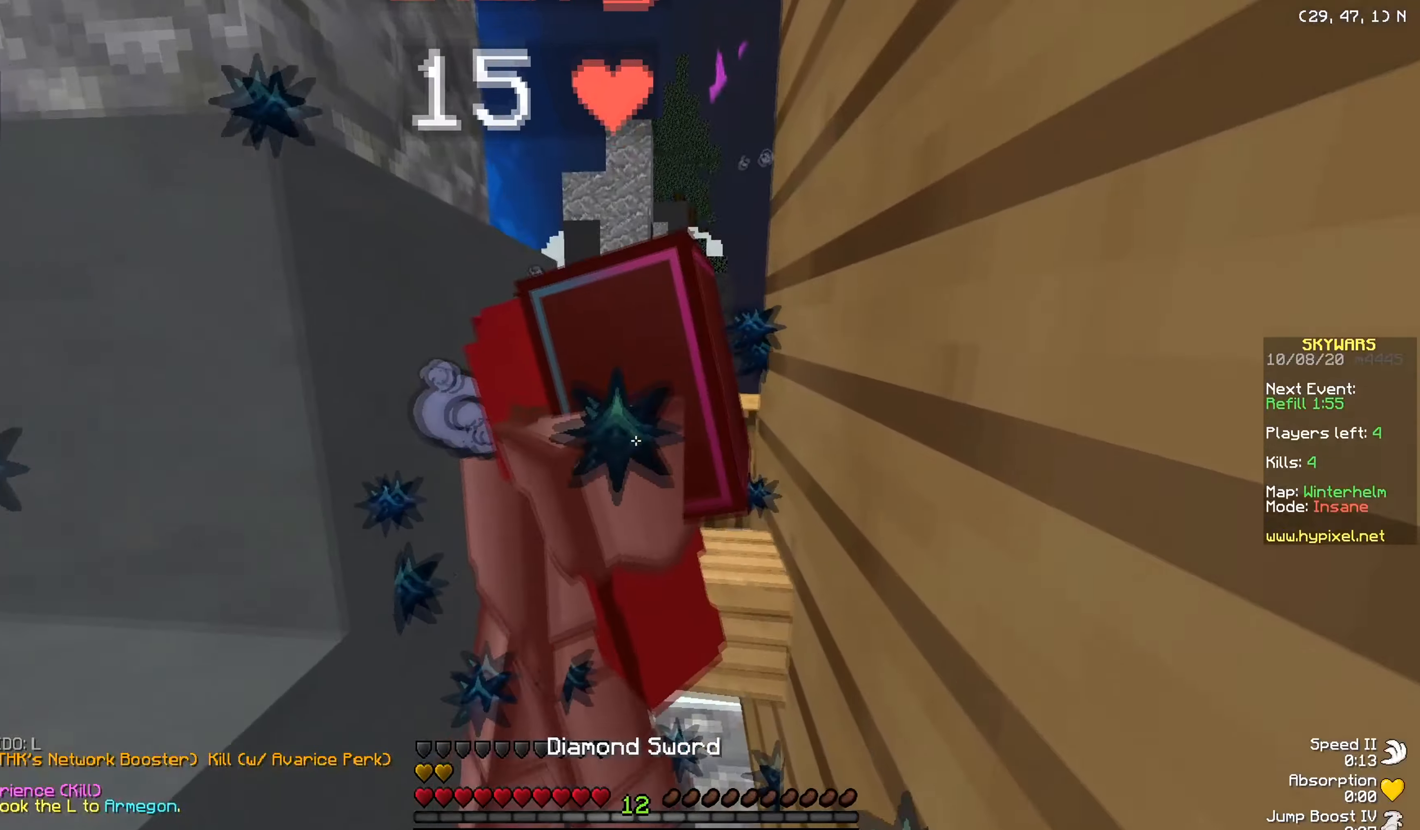
{"keys": ["w"], "mouse": [], "events": [[66, "mouse_left", "down"], [200, "w", "up"], [217, "mouse_left", "up"], [417, "w", "down"]]}
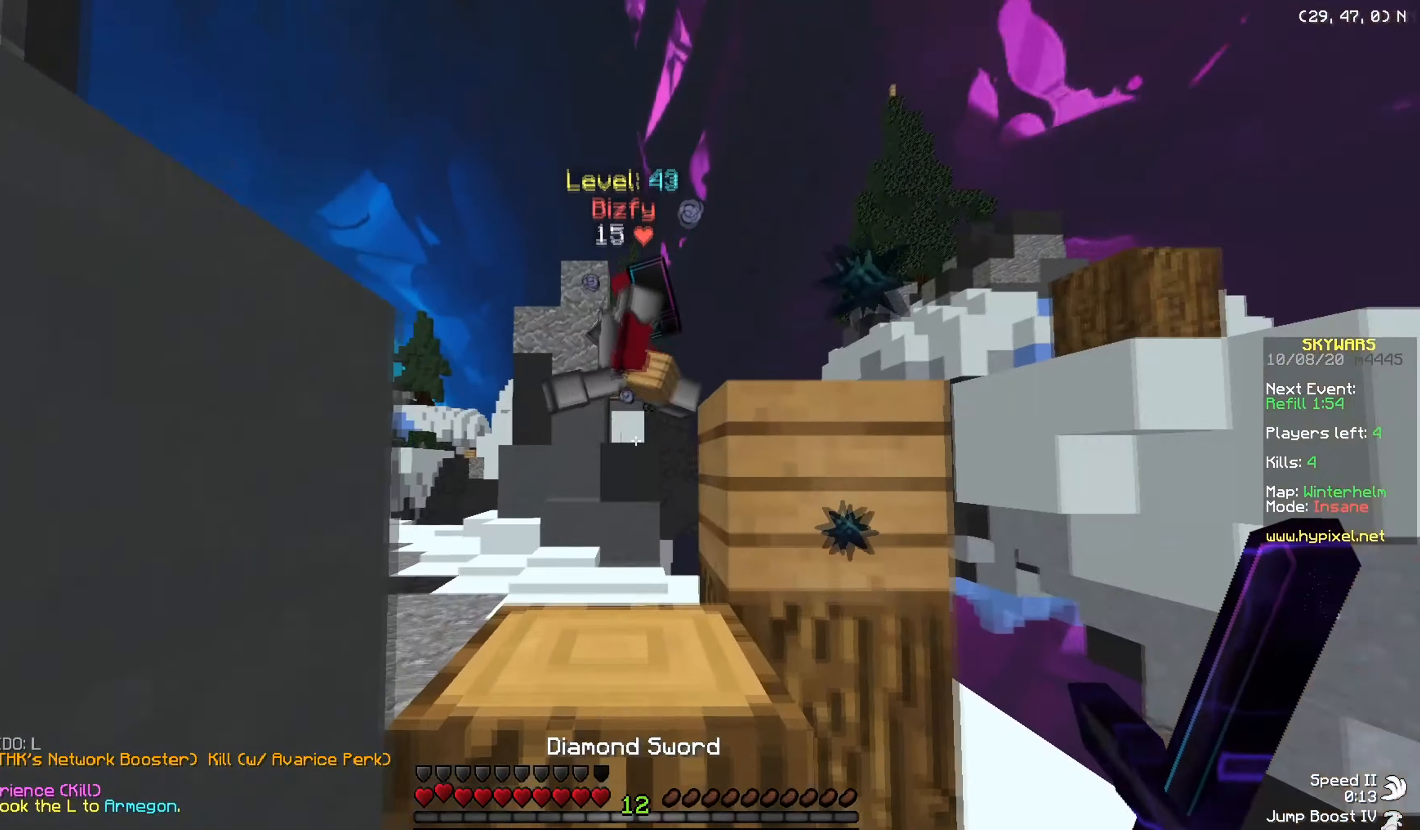
{"keys": ["w"], "mouse": [], "events": []}
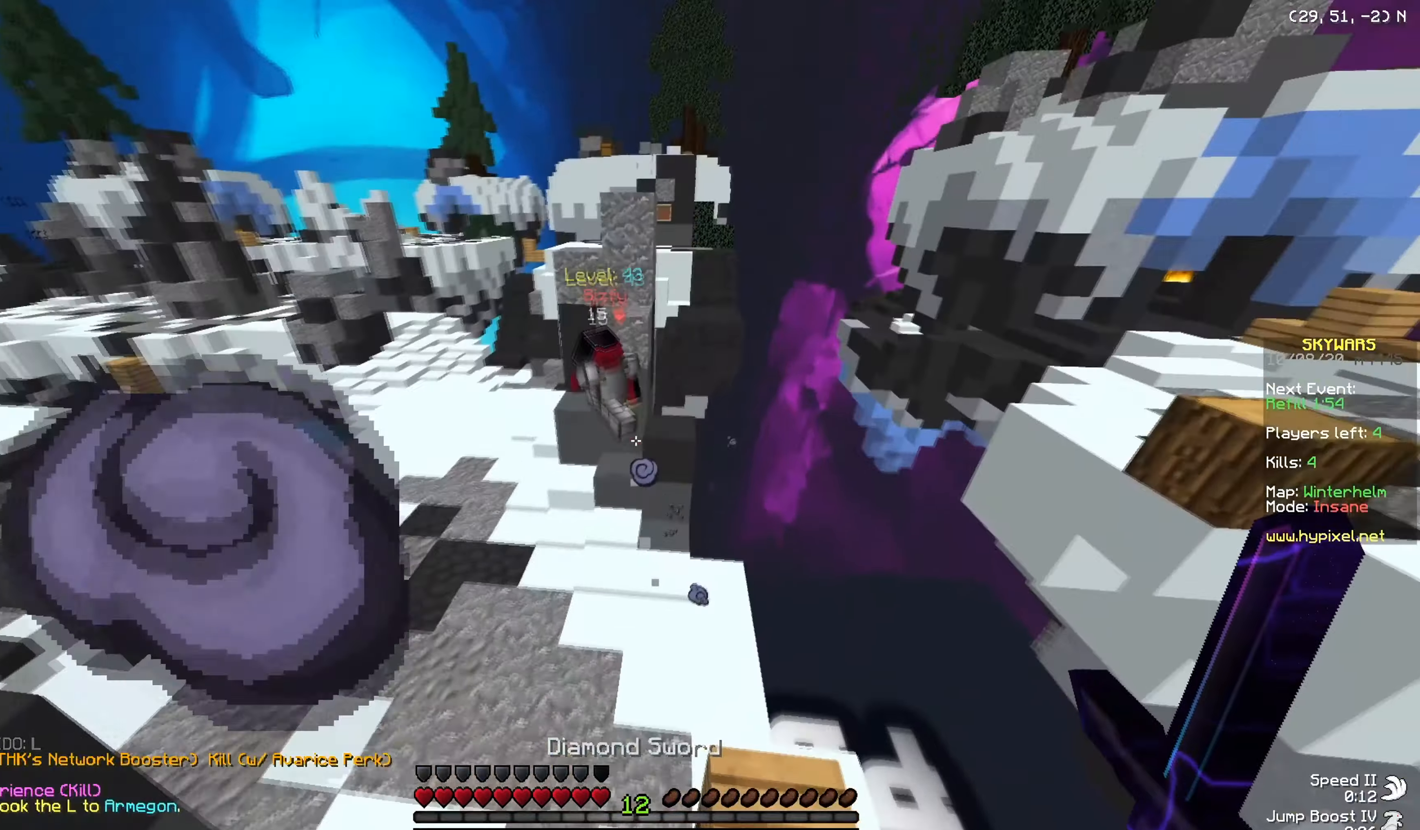
{"keys": ["w"], "mouse": [], "events": [[317, "mouse_right", "down"], [450, "mouse_right", "up"]]}
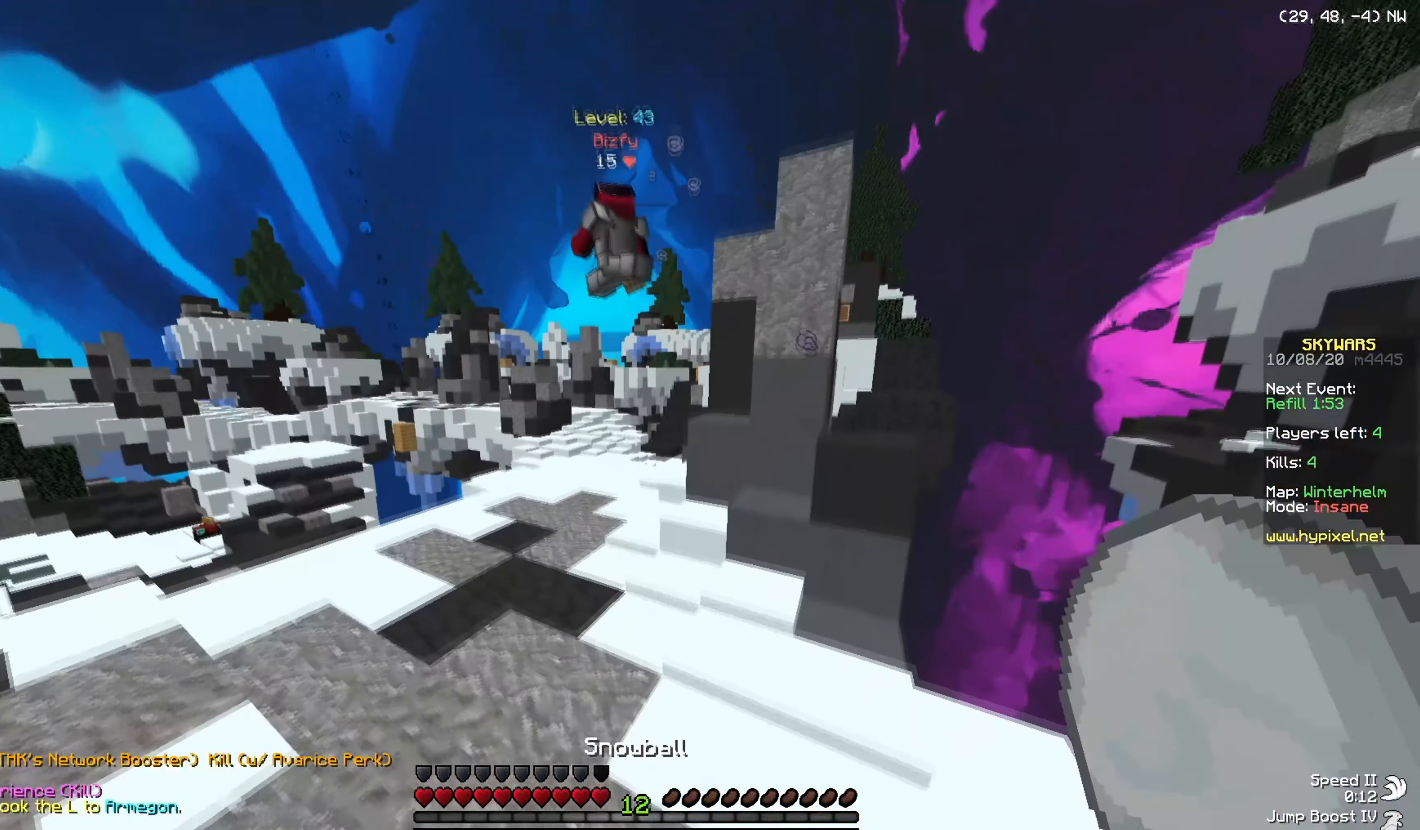
{"keys": ["w"], "mouse": [], "events": [[17, "a", "down"], [401, "a", "up"]]}
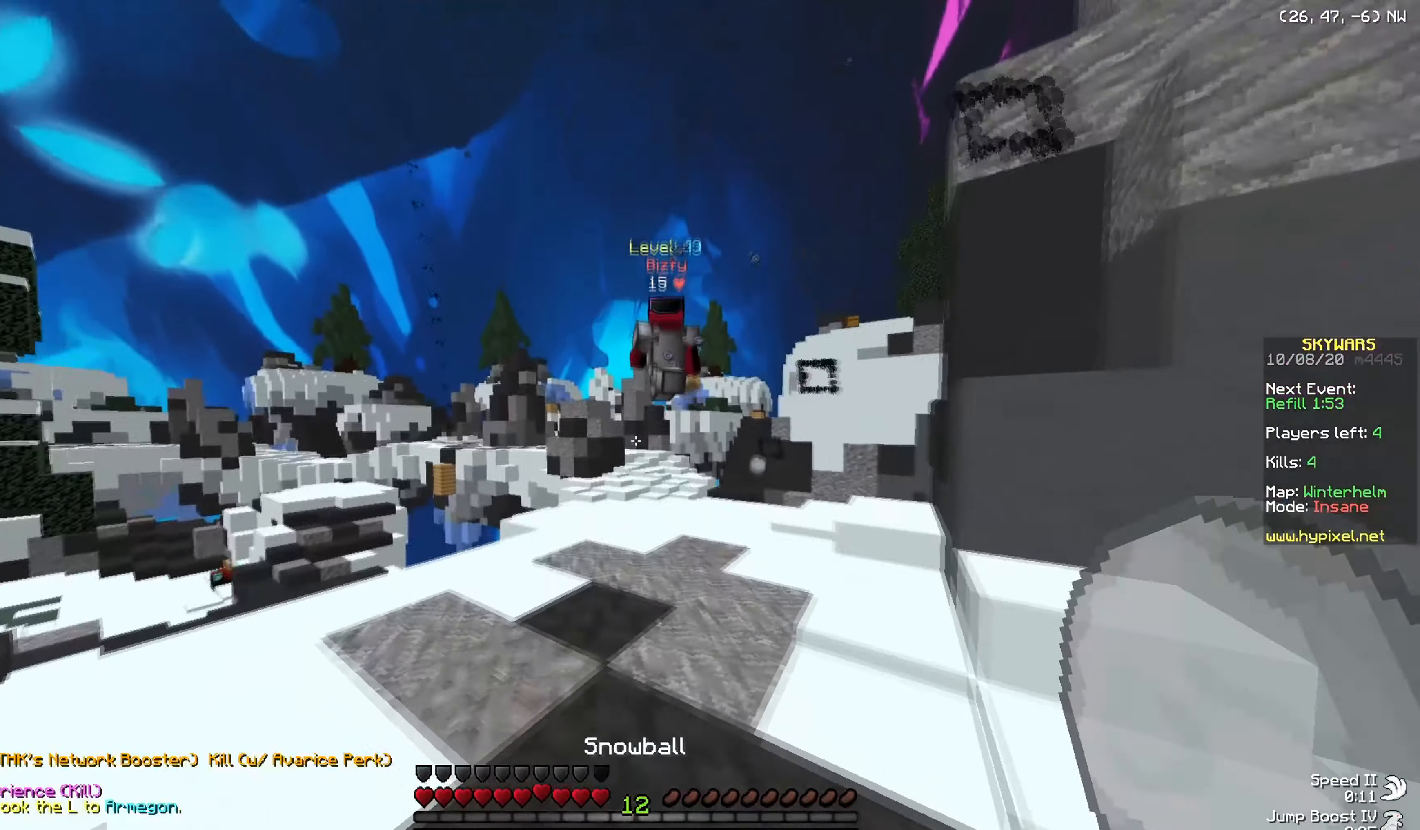
{"keys": ["w"], "mouse": [], "events": [[17, "mouse_right", "down"], [250, "mouse_right", "up"]]}